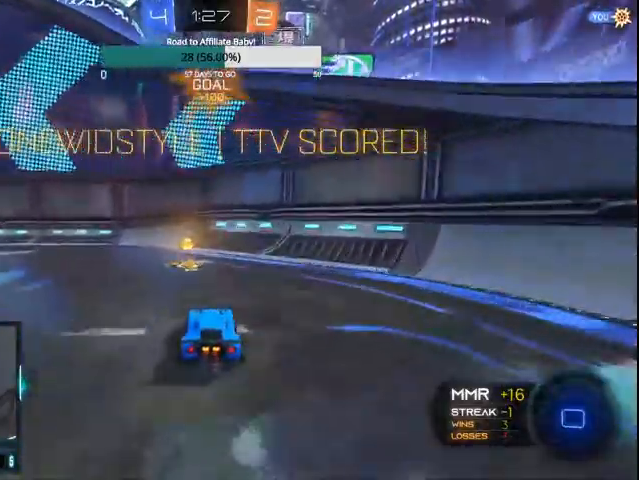
Gameplay with a controller (PlayStation layout); each line is a JSON object with the inputs held at the frame after it. "events" lists button and stick changes between this image and that frame as [ms after this image, input, new state], when the widget could be followed in between.
{"buttons": [], "left_stick": "center", "right_stick": "center", "events": []}
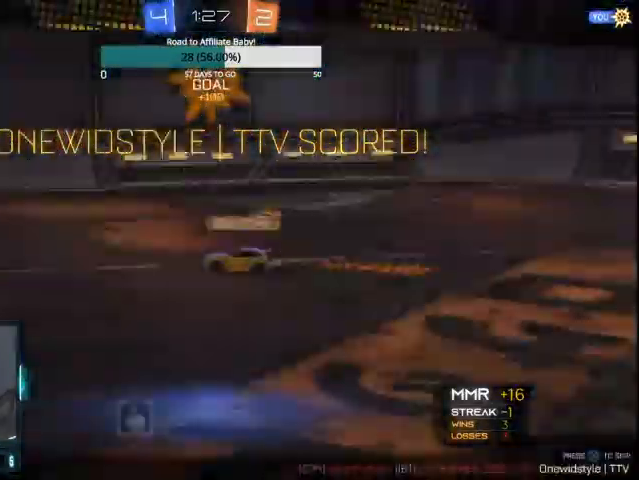
{"buttons": [], "left_stick": "center", "right_stick": "center", "events": []}
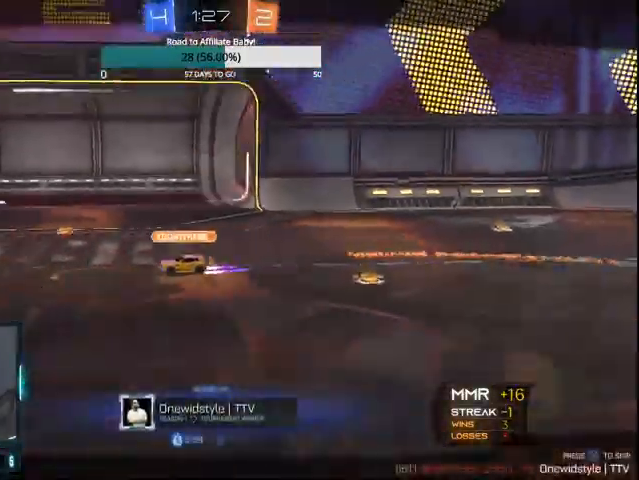
{"buttons": [], "left_stick": "center", "right_stick": "center", "events": []}
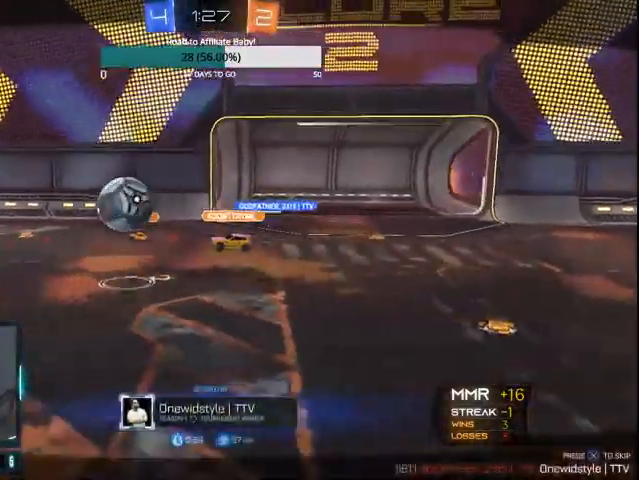
{"buttons": [], "left_stick": "center", "right_stick": "center", "events": []}
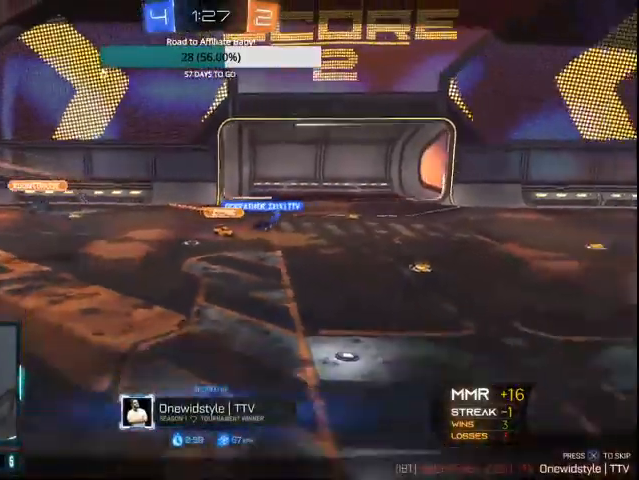
{"buttons": [], "left_stick": "center", "right_stick": "center", "events": []}
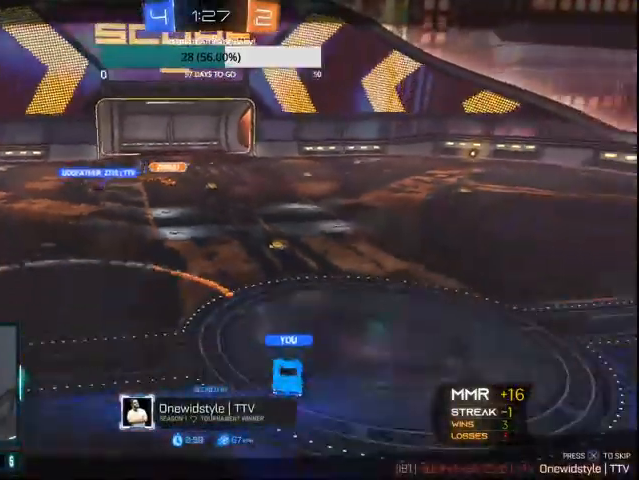
{"buttons": [], "left_stick": "center", "right_stick": "center", "events": []}
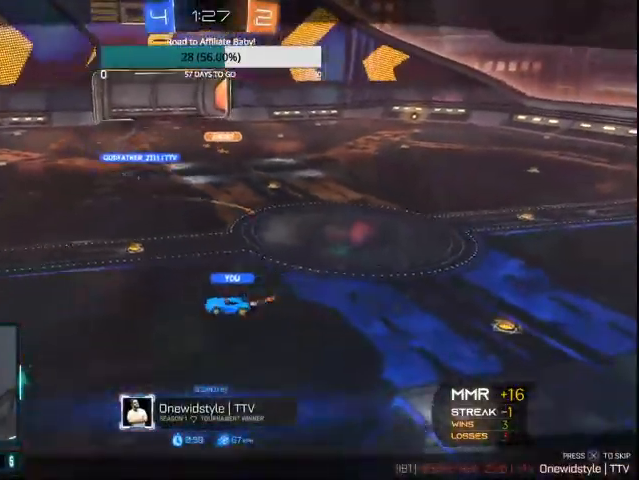
{"buttons": [], "left_stick": "center", "right_stick": "center", "events": []}
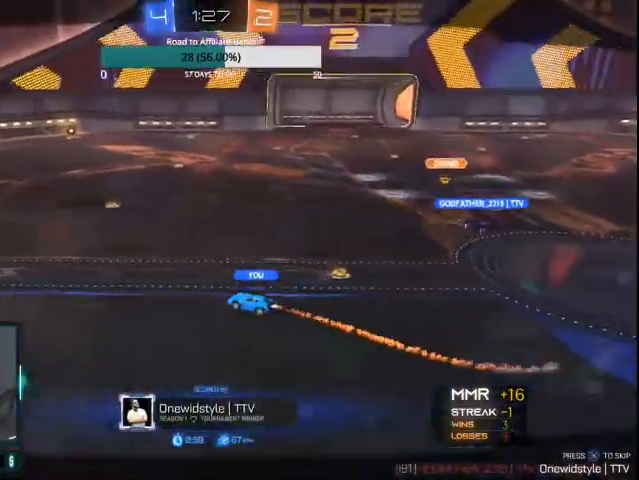
{"buttons": [], "left_stick": "center", "right_stick": "center", "events": []}
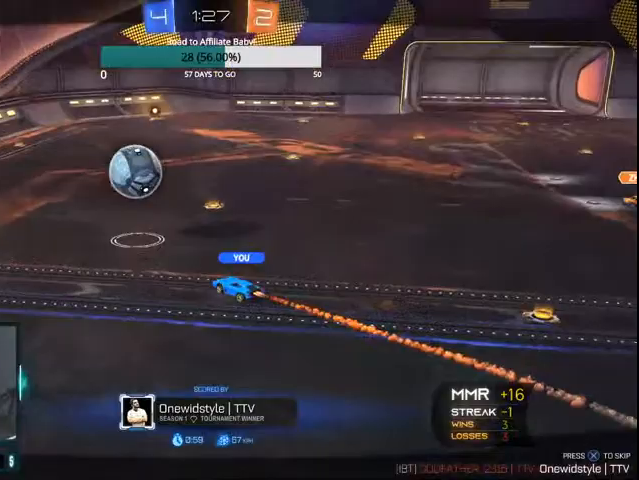
{"buttons": [], "left_stick": "center", "right_stick": "center", "events": [[333, "CROSS", "down"], [400, "CROSS", "up"]]}
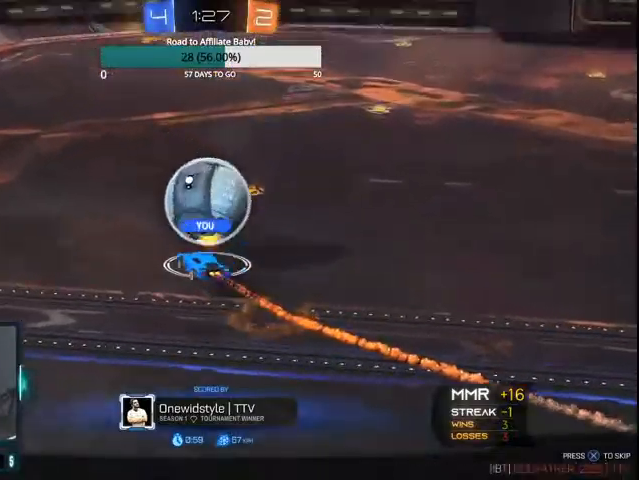
{"buttons": [], "left_stick": "center", "right_stick": "center", "events": []}
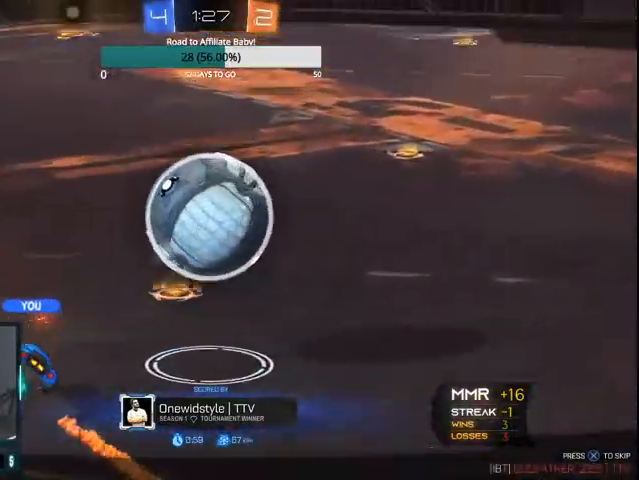
{"buttons": [], "left_stick": "center", "right_stick": "center", "events": []}
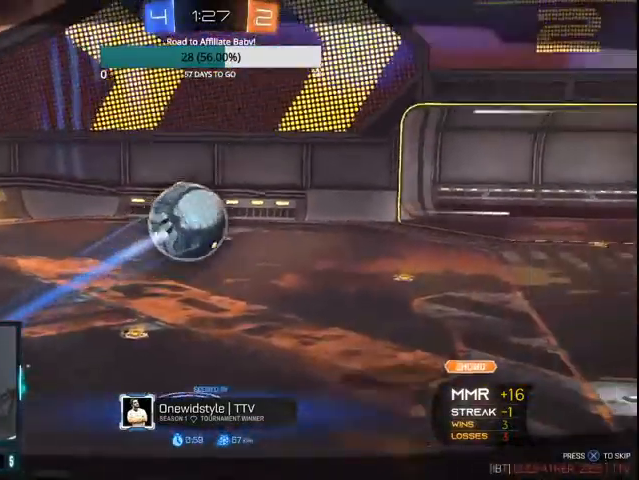
{"buttons": [], "left_stick": "center", "right_stick": "center", "events": []}
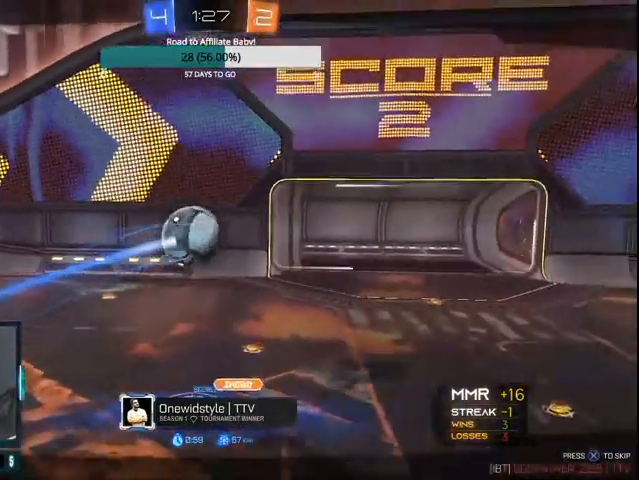
{"buttons": [], "left_stick": "center", "right_stick": "center", "events": []}
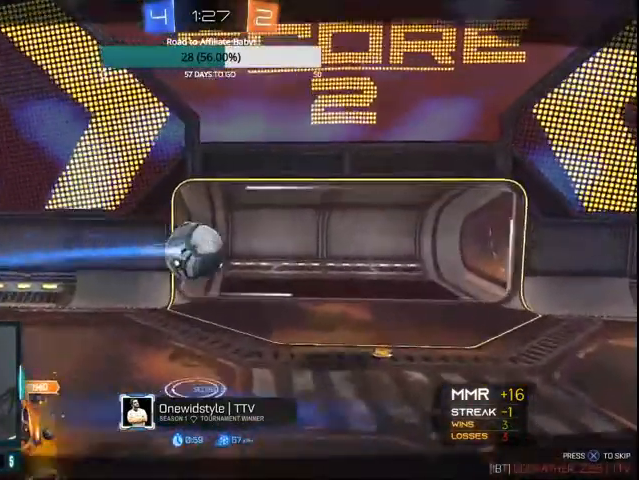
{"buttons": [], "left_stick": "center", "right_stick": "center", "events": []}
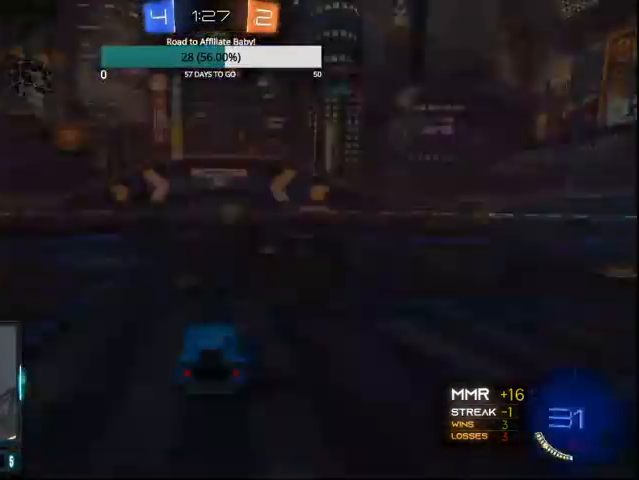
{"buttons": [], "left_stick": "center", "right_stick": "center", "events": []}
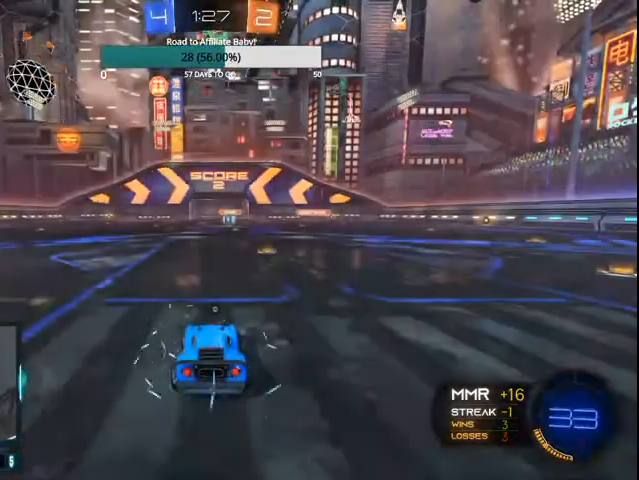
{"buttons": [], "left_stick": "center", "right_stick": "center", "events": []}
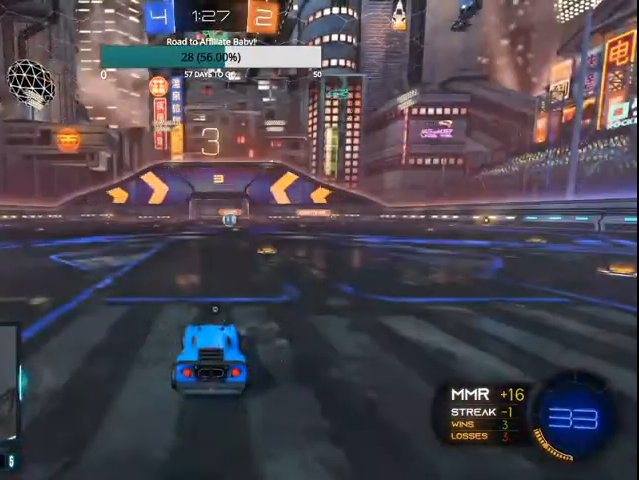
{"buttons": ["DPAD_UP"], "left_stick": "center", "right_stick": "center", "events": [[500, "DPAD_UP", "down"]]}
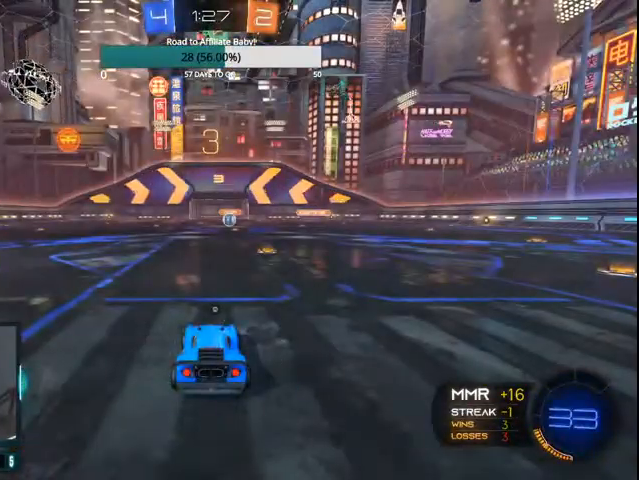
{"buttons": [], "left_stick": "center", "right_stick": "center", "events": [[100, "DPAD_UP", "up"], [267, "DPAD_LEFT", "down"], [300, "DPAD_LEFT", "up"]]}
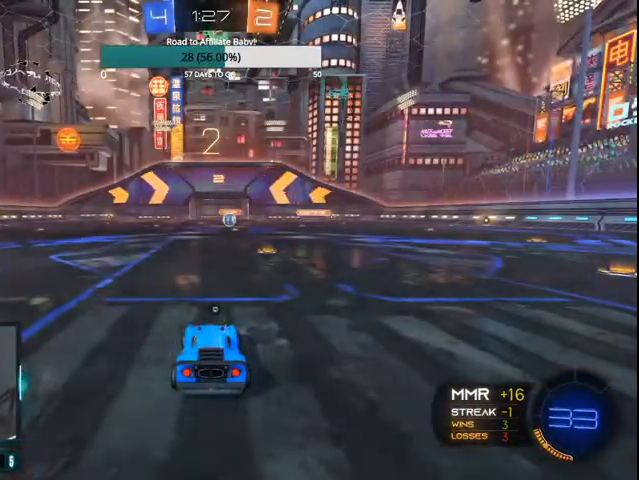
{"buttons": [], "left_stick": "center", "right_stick": "center", "events": []}
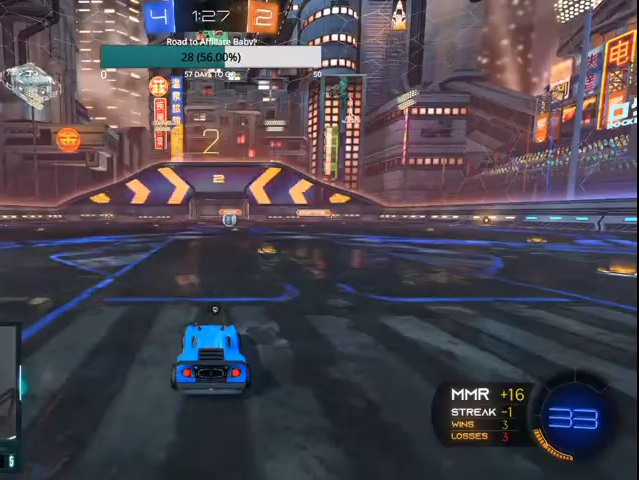
{"buttons": ["CIRCLE", "R2"], "left_stick": "left", "right_stick": "center", "events": [[100, "CIRCLE", "down"], [167, "R2", "down"], [300, "left_stick", "left"]]}
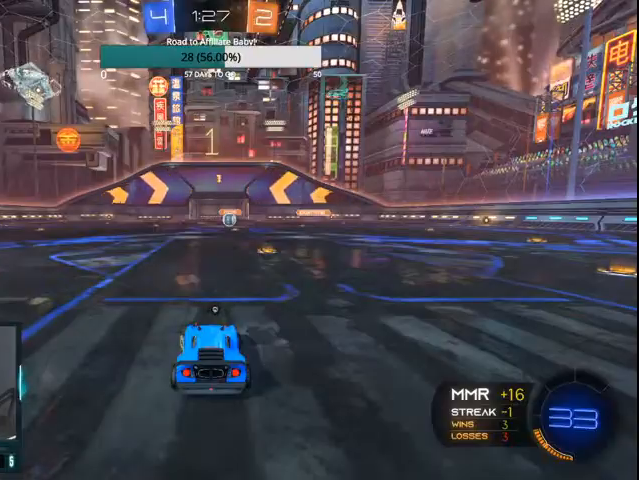
{"buttons": ["CIRCLE", "R2"], "left_stick": "left", "right_stick": "center", "events": []}
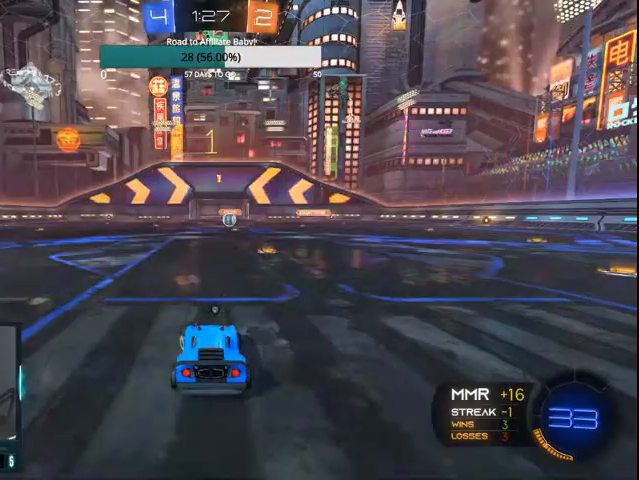
{"buttons": ["CIRCLE", "TRIANGLE", "R2"], "left_stick": "left", "right_stick": "center", "events": [[500, "TRIANGLE", "down"]]}
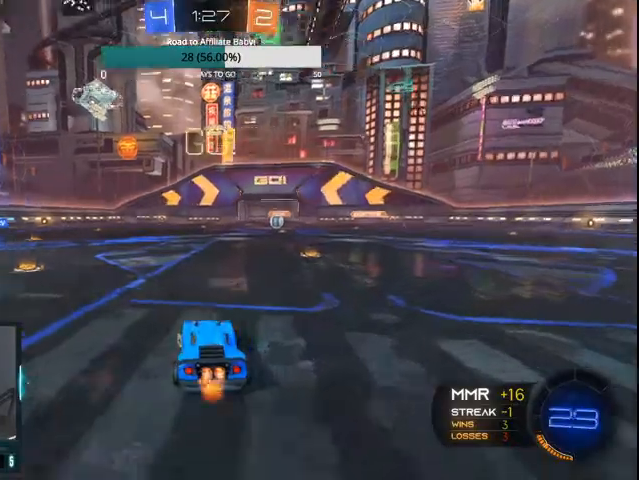
{"buttons": ["CIRCLE", "R2"], "left_stick": "left", "right_stick": "center", "events": [[167, "TRIANGLE", "up"], [267, "left_stick", "center"], [400, "left_stick", "left"]]}
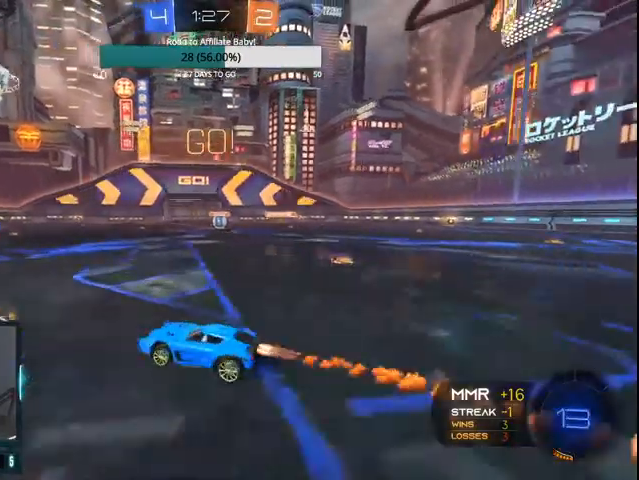
{"buttons": ["CIRCLE", "R2"], "left_stick": "center", "right_stick": "center", "events": [[67, "TRIANGLE", "down"], [200, "TRIANGLE", "up"], [467, "left_stick", "center"]]}
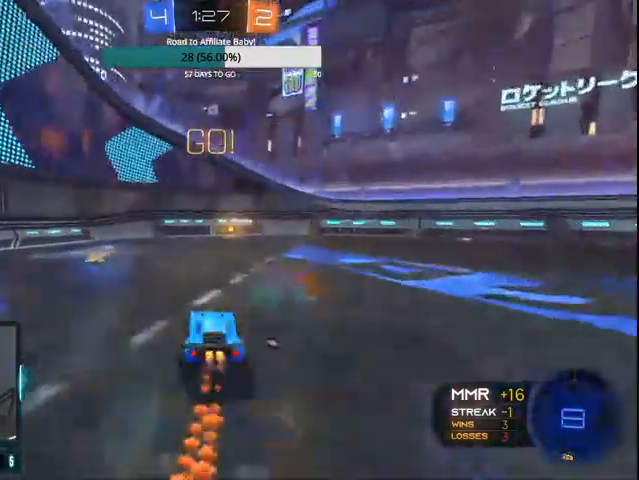
{"buttons": ["R2"], "left_stick": "center", "right_stick": "center", "events": [[67, "CIRCLE", "up"], [100, "CROSS", "down"], [100, "left_stick", "up"], [333, "CROSS", "up"], [367, "left_stick", "center"]]}
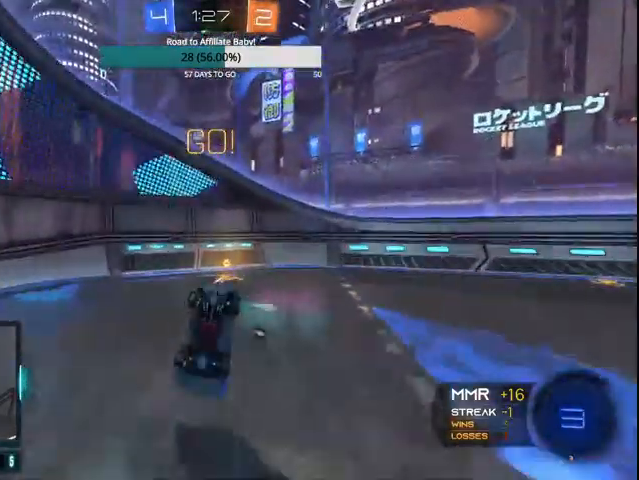
{"buttons": ["R2"], "left_stick": "right", "right_stick": "center", "events": [[33, "TRIANGLE", "down"], [100, "left_stick", "right"], [133, "TRIANGLE", "up"]]}
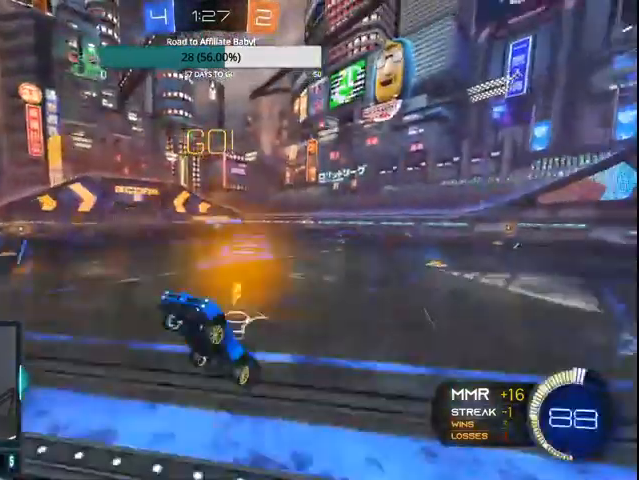
{"buttons": ["R2"], "left_stick": "right", "right_stick": "center", "events": [[267, "L1", "down"], [333, "L1", "up"], [400, "L1", "down"], [500, "L1", "up"]]}
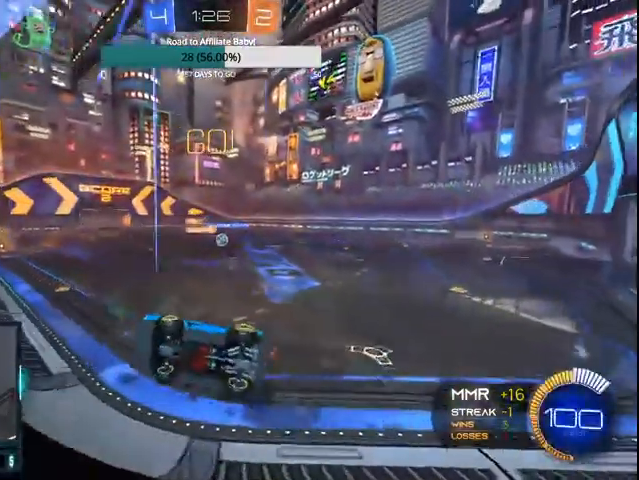
{"buttons": ["CIRCLE", "R2"], "left_stick": "right", "right_stick": "center", "events": [[300, "CIRCLE", "down"], [400, "CIRCLE", "up"], [500, "CIRCLE", "down"]]}
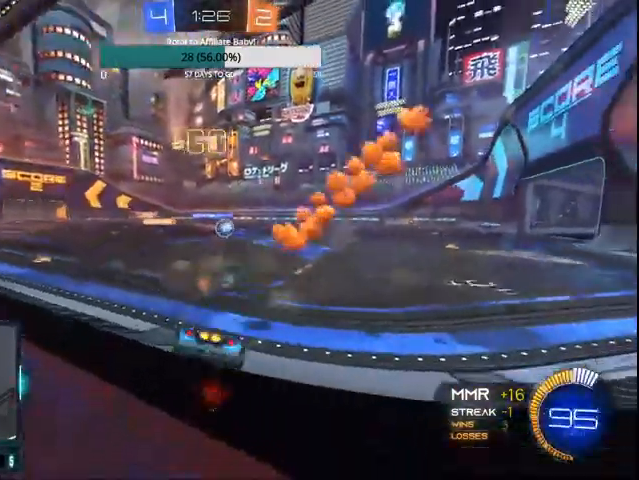
{"buttons": ["L2"], "left_stick": "right", "right_stick": "center", "events": [[100, "CIRCLE", "up"], [400, "L1", "down"], [400, "L2", "down"], [433, "R2", "up"], [467, "L1", "up"]]}
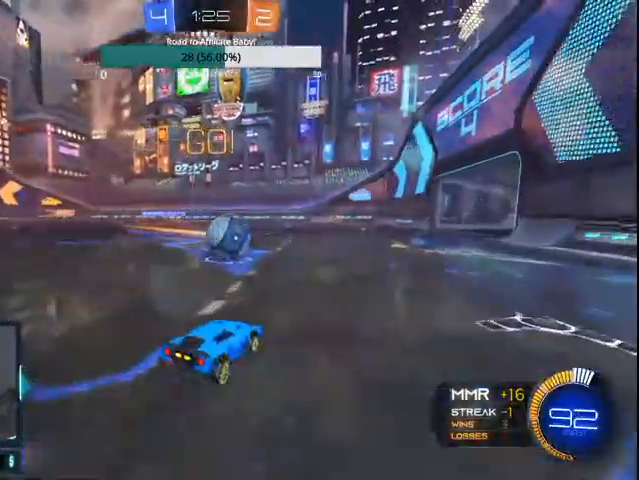
{"buttons": ["CIRCLE", "R2"], "left_stick": "right", "right_stick": "center", "events": [[33, "R2", "down"], [100, "CIRCLE", "down"], [100, "L2", "up"]]}
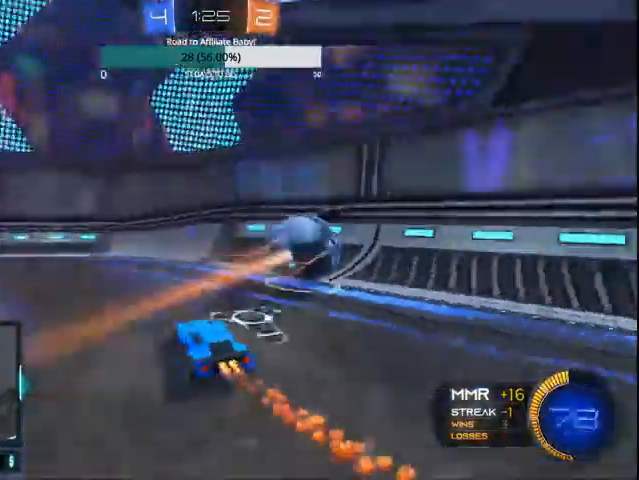
{"buttons": ["R2"], "left_stick": "right", "right_stick": "center", "events": [[200, "CIRCLE", "up"]]}